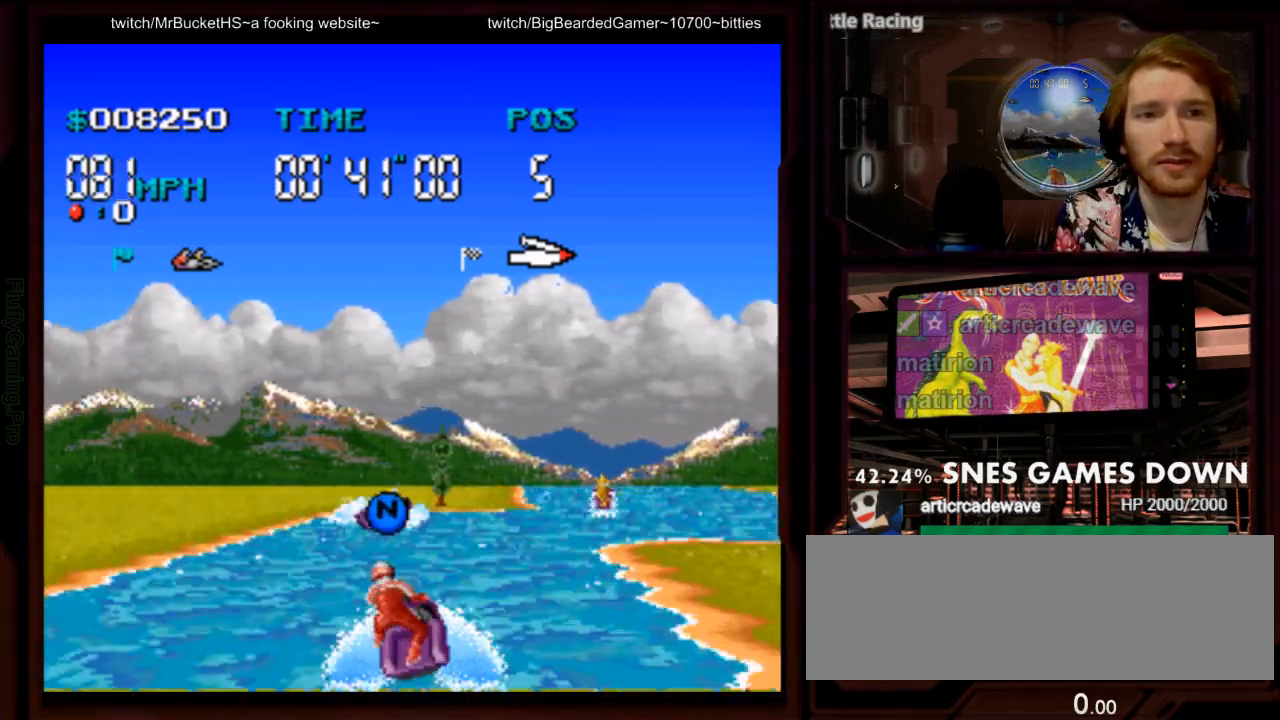
Gameplay with a controller (Nintendo layout); each line is a JSON object with the inputs held at the frame after it (dt_ms = milliseconds from this image to that frame). "events" lists button and stick changes between this image and that frame as [ms after this image, input, new state], when the widget could be followed in between. Not read: DPAD_DOWN L3 R1 R3 SELECT START.
{"dt_ms": 500, "buttons": ["DPAD_RIGHT"], "events": [[50, "Y", "up"], [250, "B", "down"], [317, "B", "up"], [333, "A", "up"], [383, "DPAD_RIGHT", "down"]]}
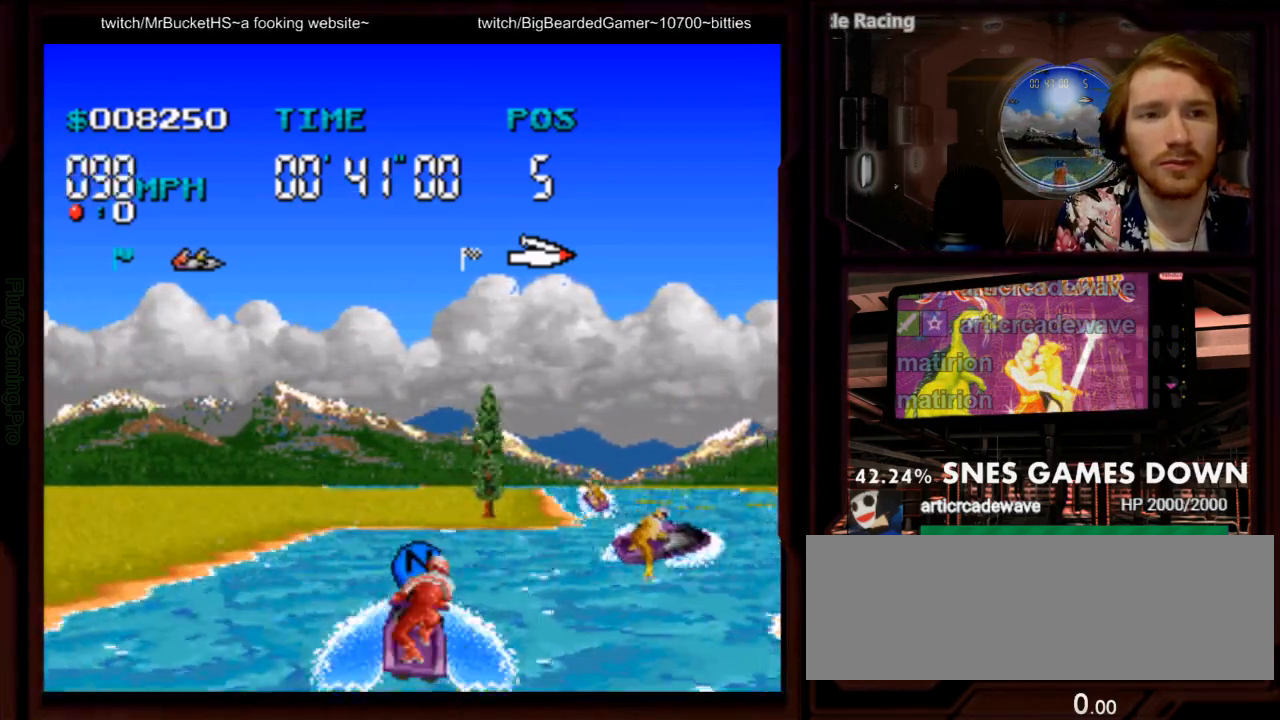
{"dt_ms": 500, "buttons": ["A", "DPAD_RIGHT"], "events": [[183, "A", "down"]]}
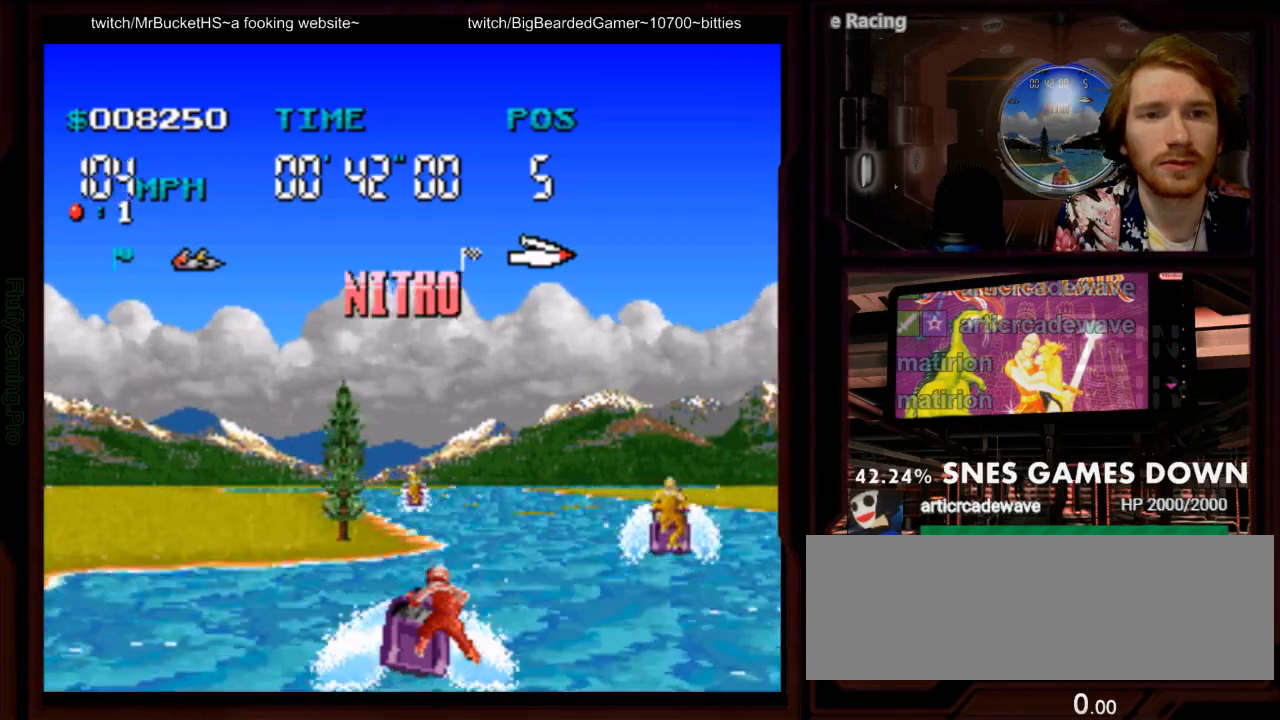
{"dt_ms": 500, "buttons": ["A", "DPAD_LEFT"], "events": [[67, "DPAD_RIGHT", "up"], [333, "DPAD_LEFT", "down"]]}
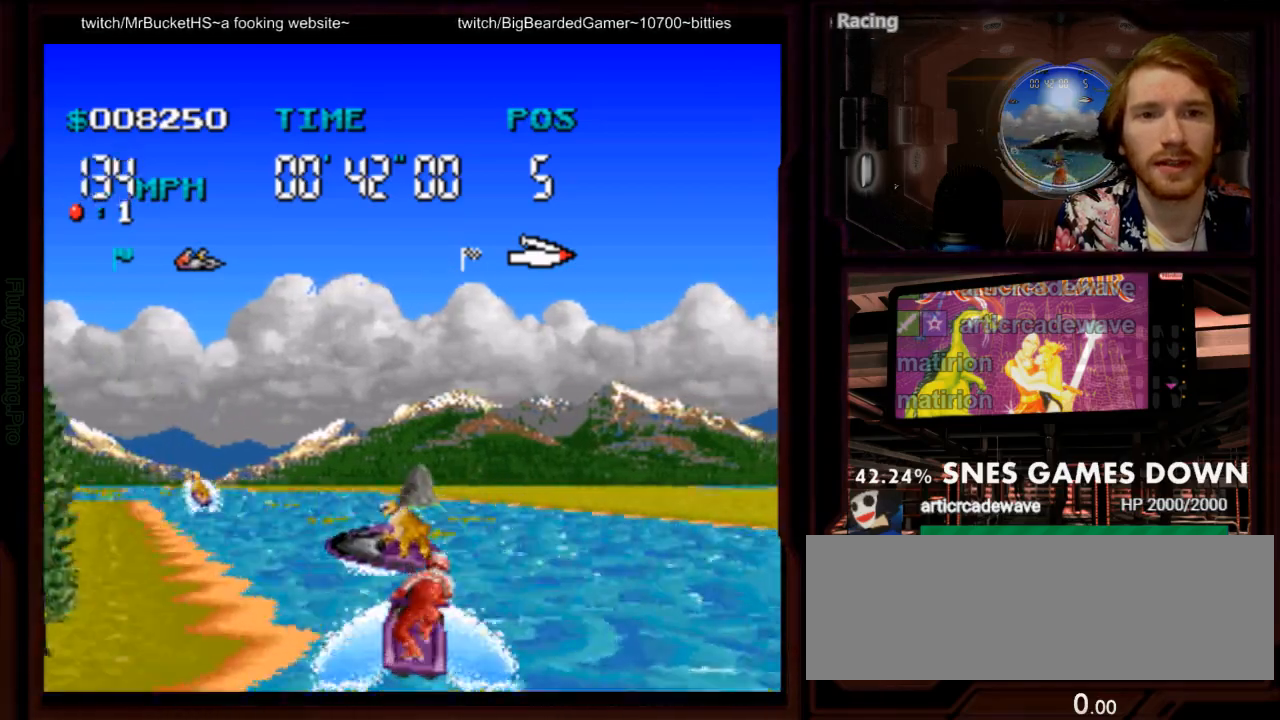
{"dt_ms": 500, "buttons": ["A"], "events": [[450, "DPAD_LEFT", "up"]]}
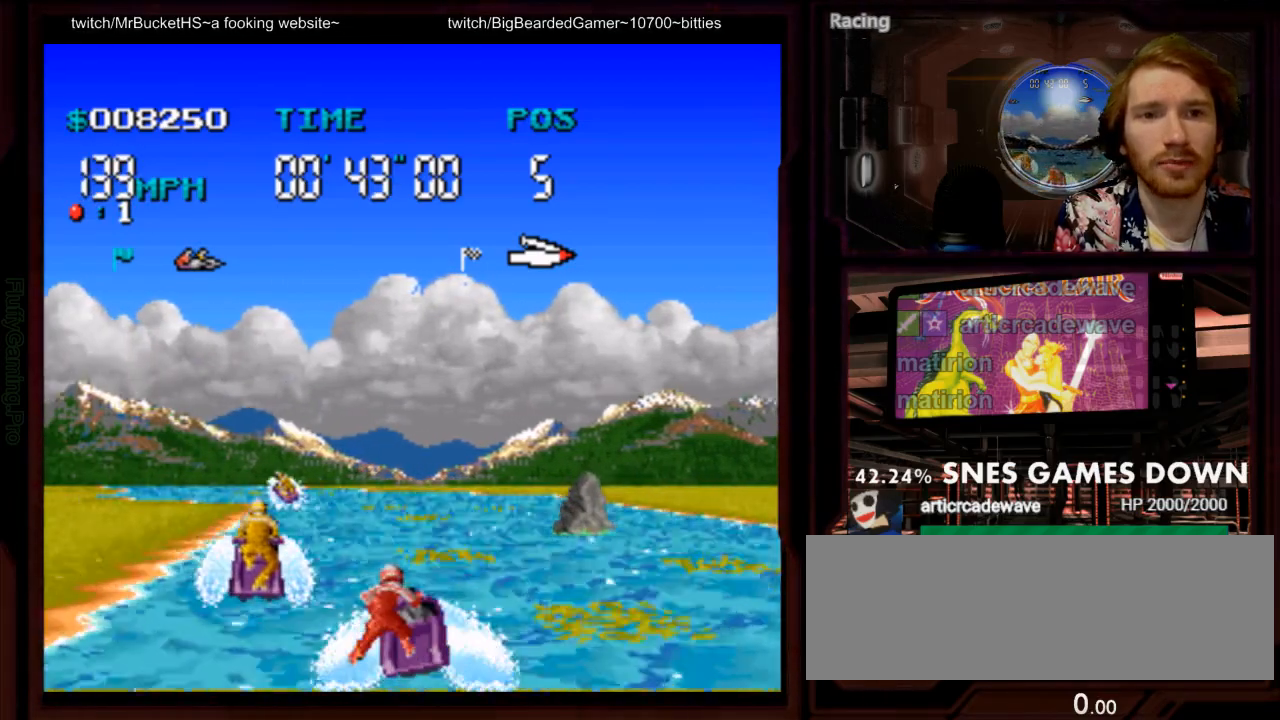
{"dt_ms": 500, "buttons": ["A"], "events": [[117, "DPAD_LEFT", "down"], [250, "DPAD_LEFT", "up"]]}
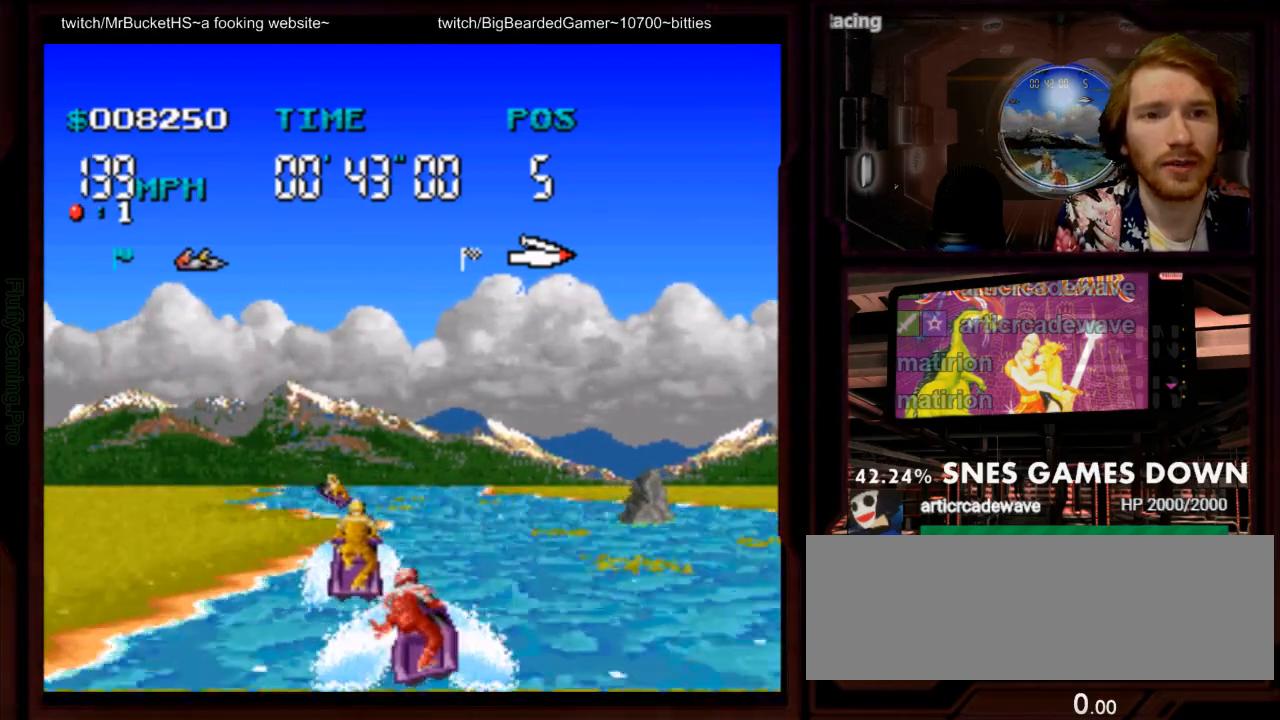
{"dt_ms": 1000, "buttons": ["A", "DPAD_RIGHT"]}
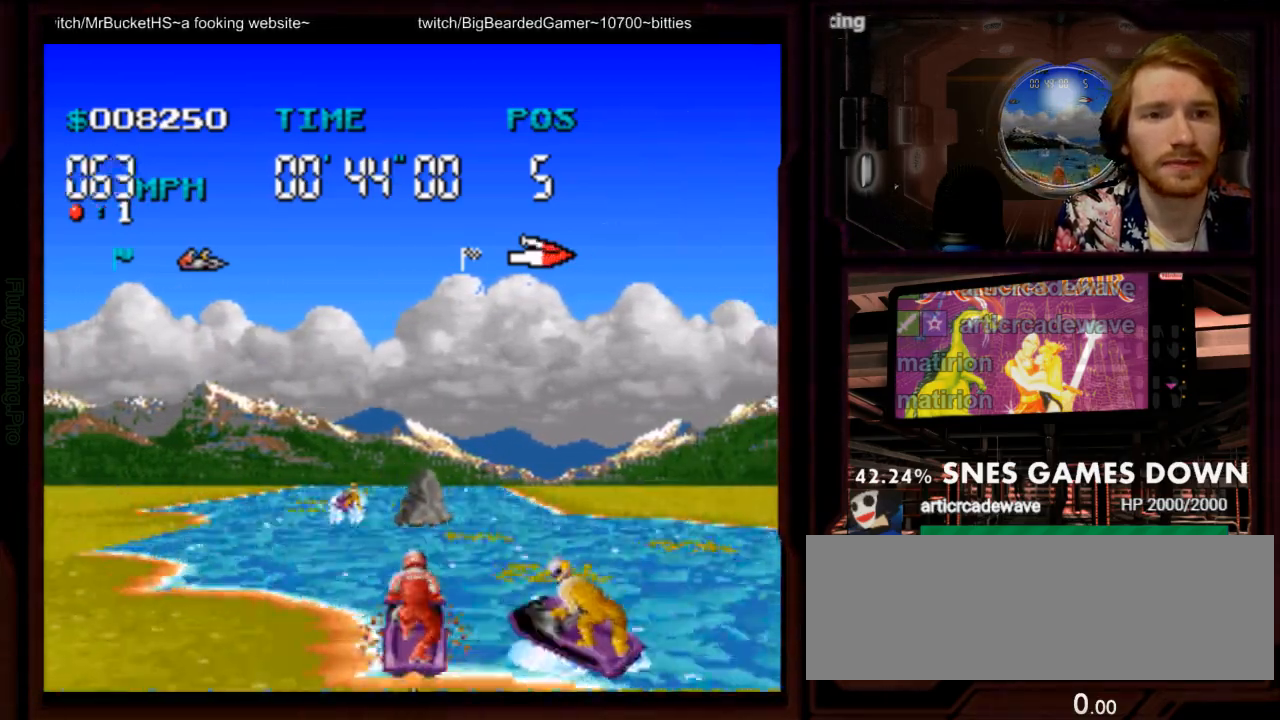
{"dt_ms": 500, "buttons": ["A"]}
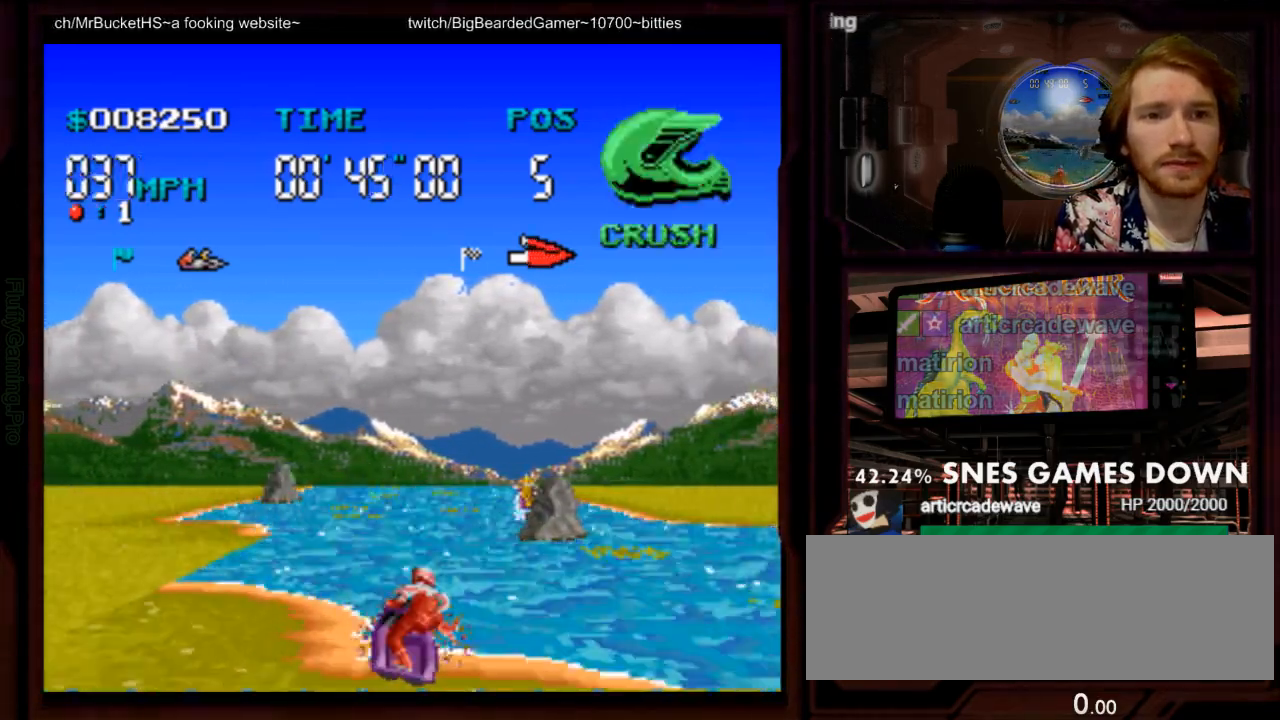
{"dt_ms": 500, "buttons": ["A", "B"]}
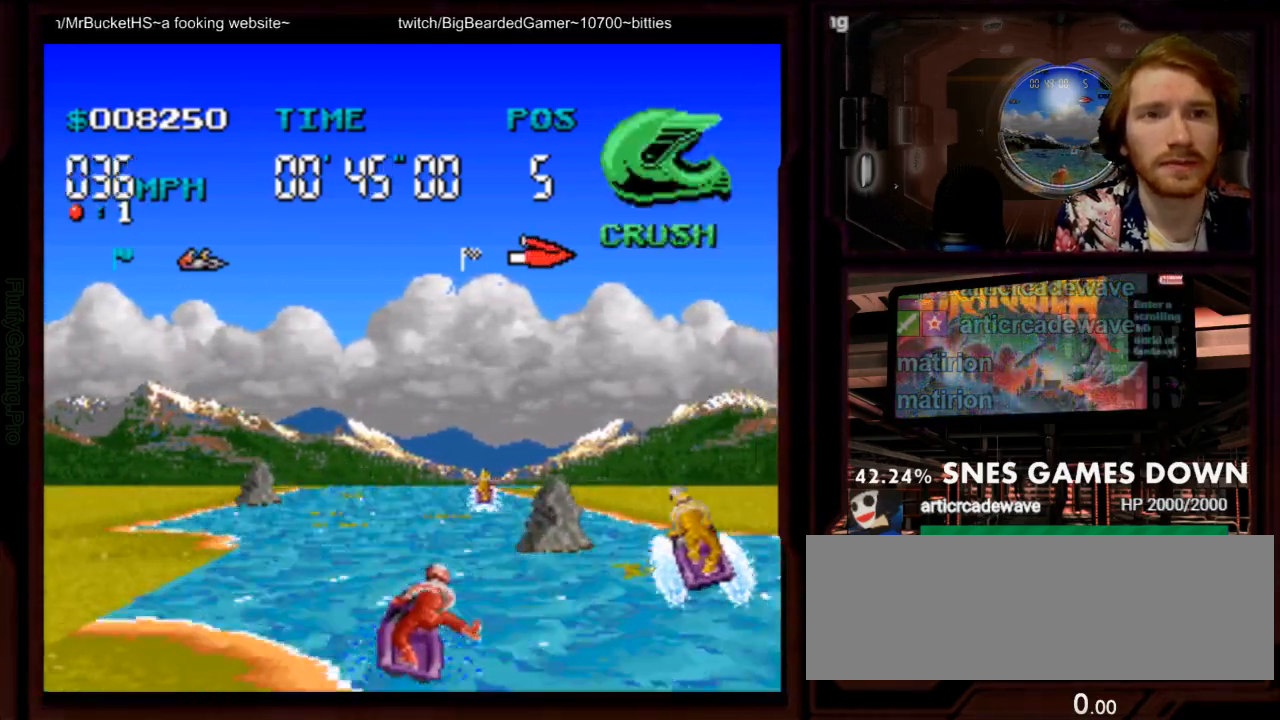
{"dt_ms": 500, "buttons": ["A"], "events": [[67, "A", "up"], [100, "B", "up"], [317, "A", "down"], [317, "DPAD_RIGHT", "down"], [450, "DPAD_RIGHT", "up"]]}
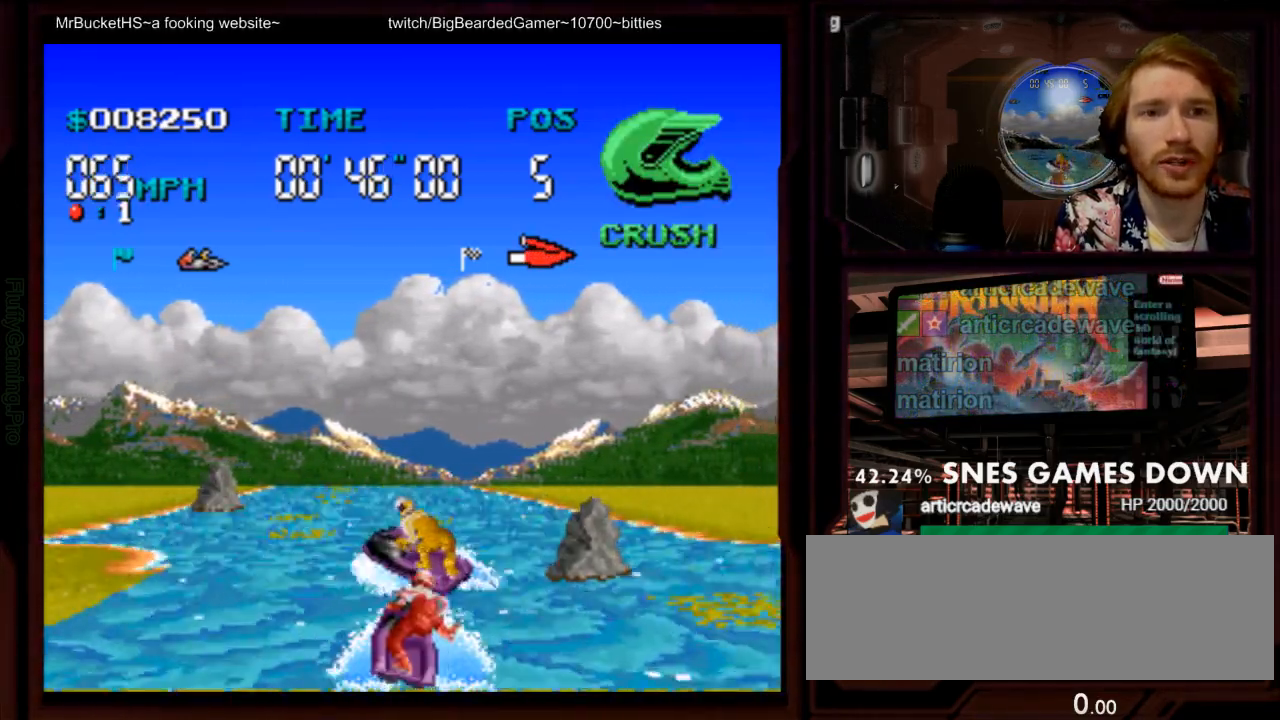
{"dt_ms": 500, "buttons": ["A"], "events": [[283, "DPAD_LEFT", "down"], [367, "DPAD_LEFT", "up"]]}
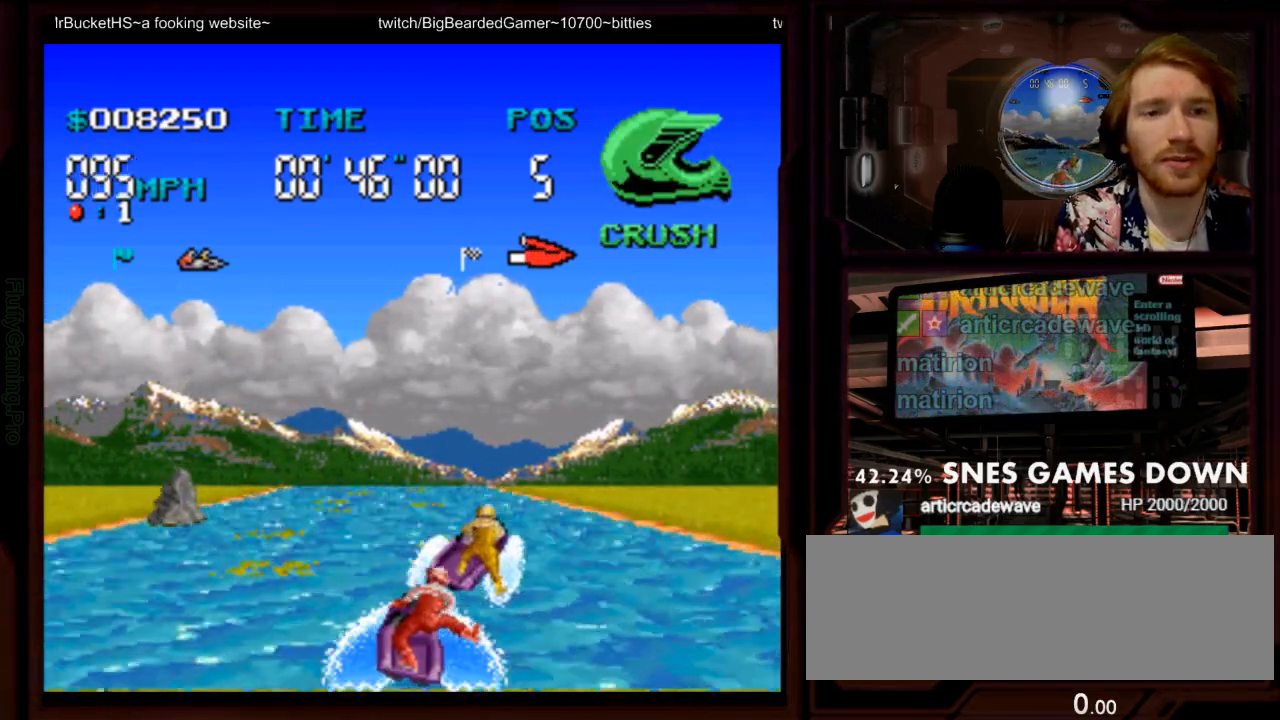
{"dt_ms": 500, "buttons": ["A"], "events": []}
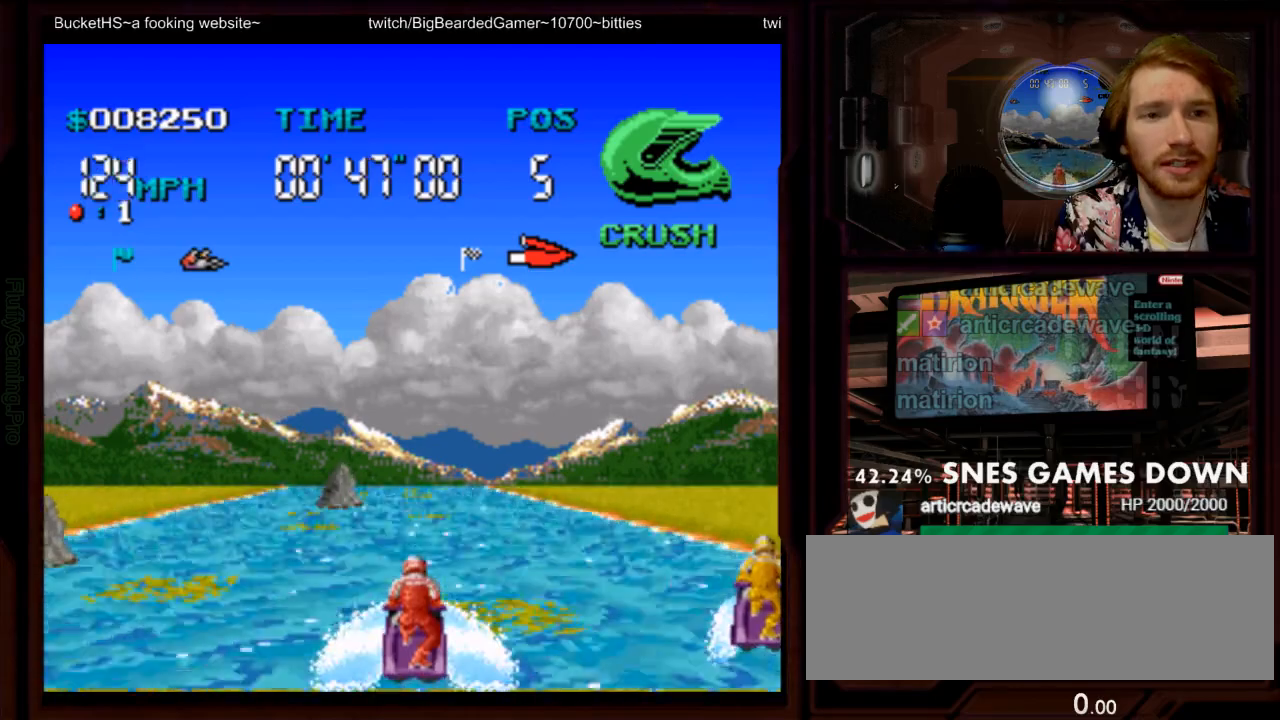
{"dt_ms": 500, "buttons": ["A"], "events": [[300, "DPAD_LEFT", "down"], [400, "DPAD_LEFT", "up"]]}
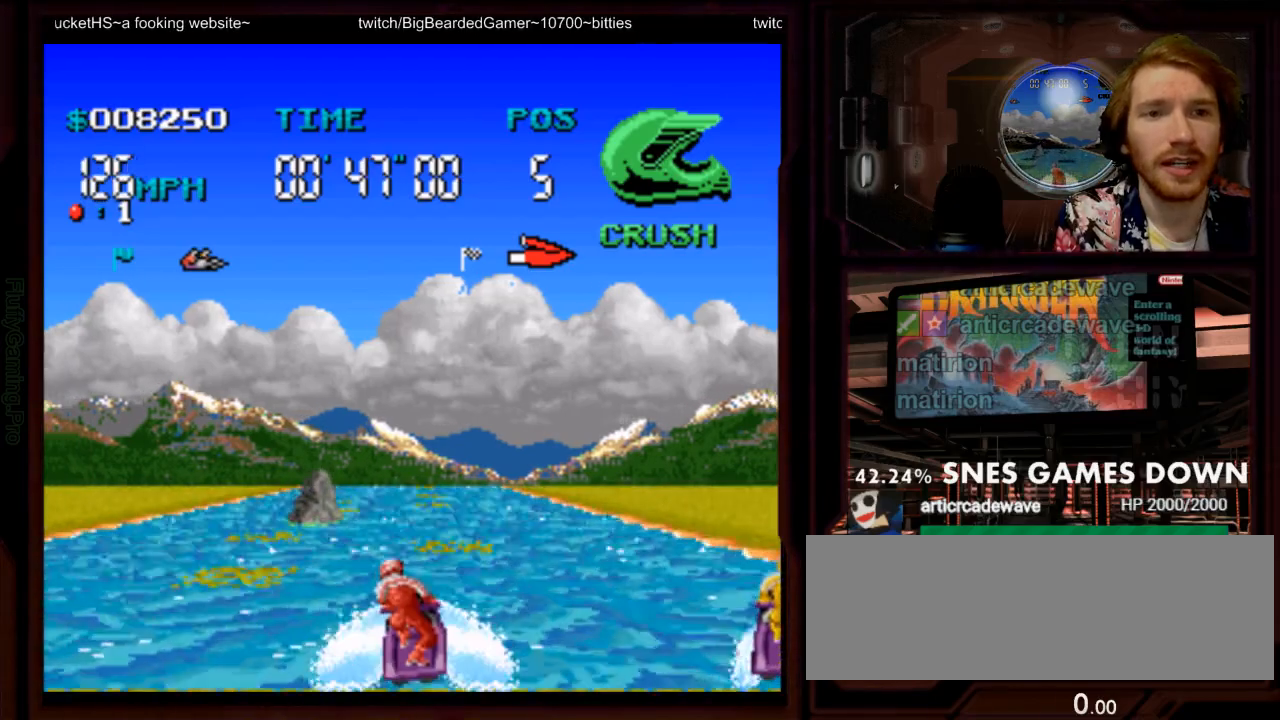
{"dt_ms": 500, "buttons": ["A"], "events": []}